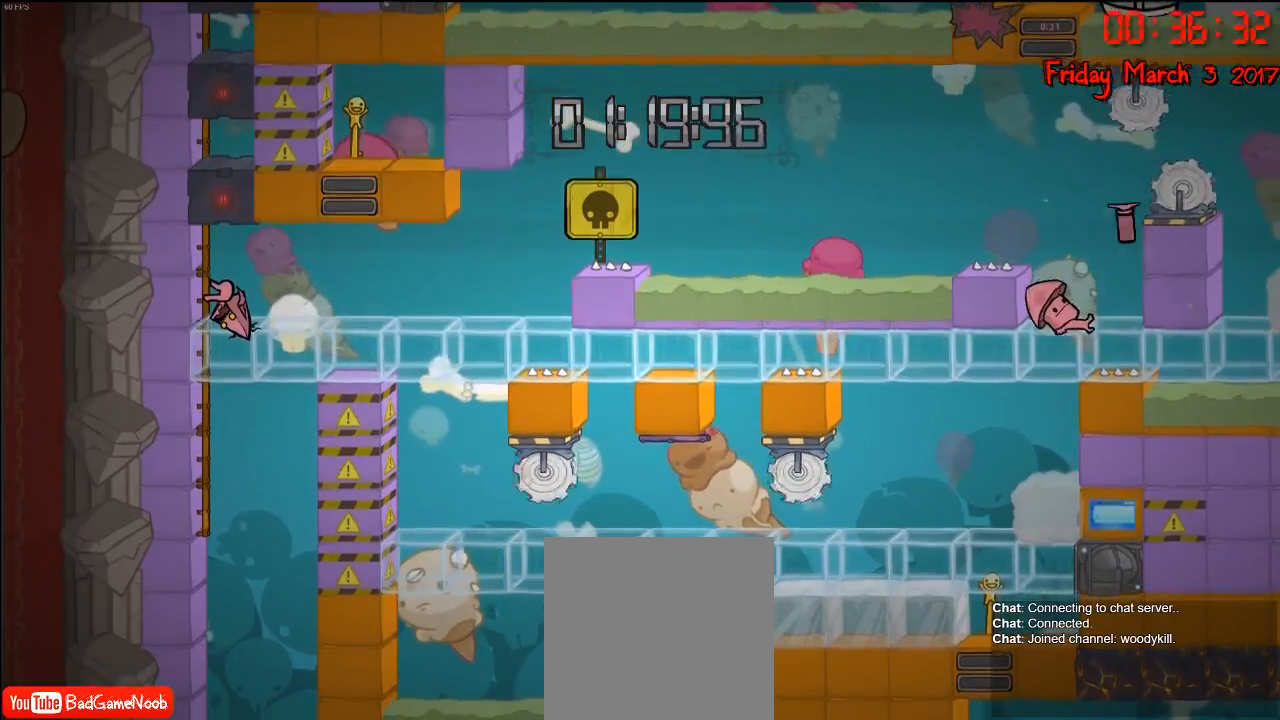
Gameplay with a controller (Xbox layout); each line is a JSON object with the inputs held at the frame after it. "events" lists button and stick changes between this image and that frame as [ms after this image, input, new state], when the widget could be followed in between.
{"buttons": ["R2"], "left_stick": "center", "right_stick": "down", "events": []}
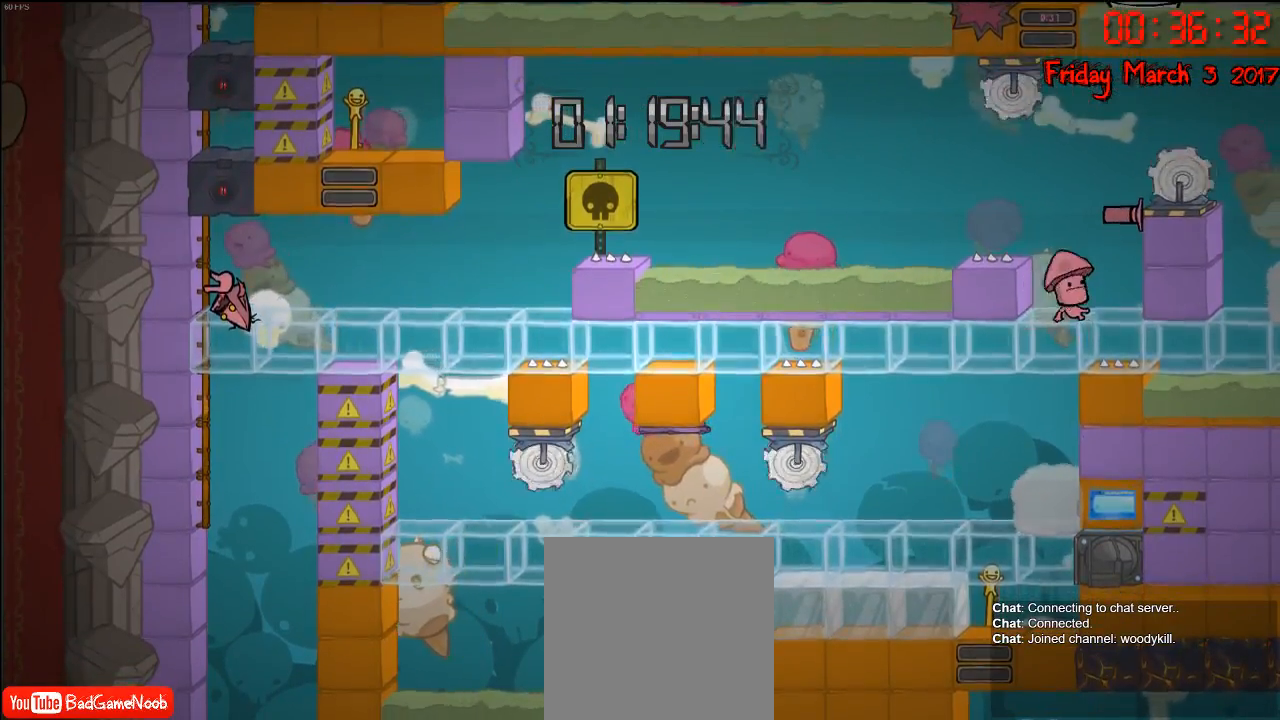
{"buttons": ["R2"], "left_stick": "center", "right_stick": "down", "events": []}
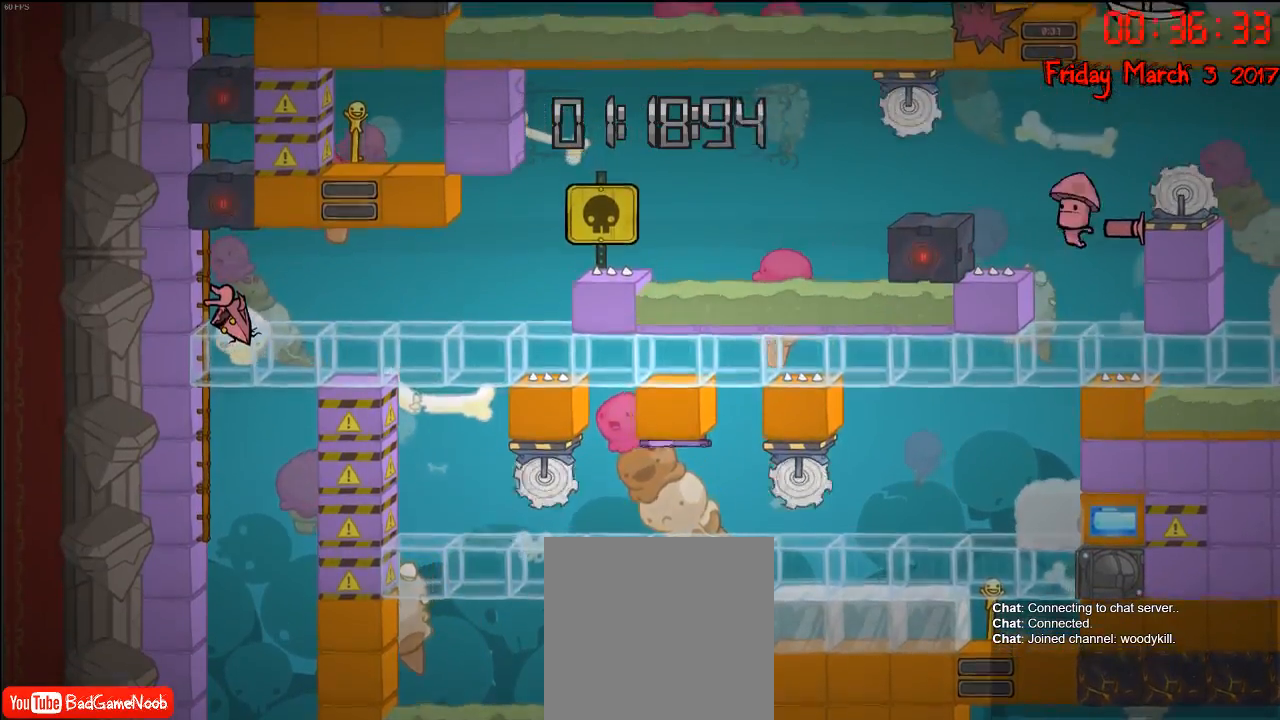
{"buttons": ["R2"], "left_stick": "center", "right_stick": "down", "events": []}
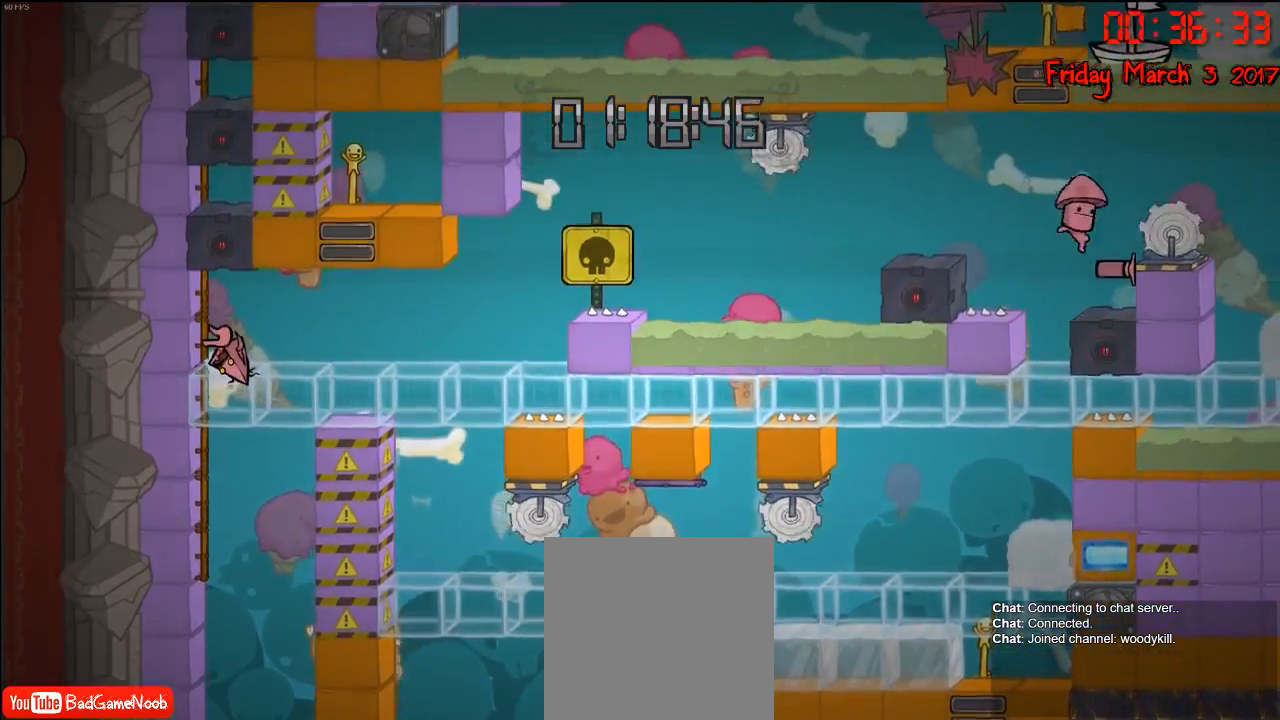
{"buttons": ["R2"], "left_stick": "center", "right_stick": "down", "events": []}
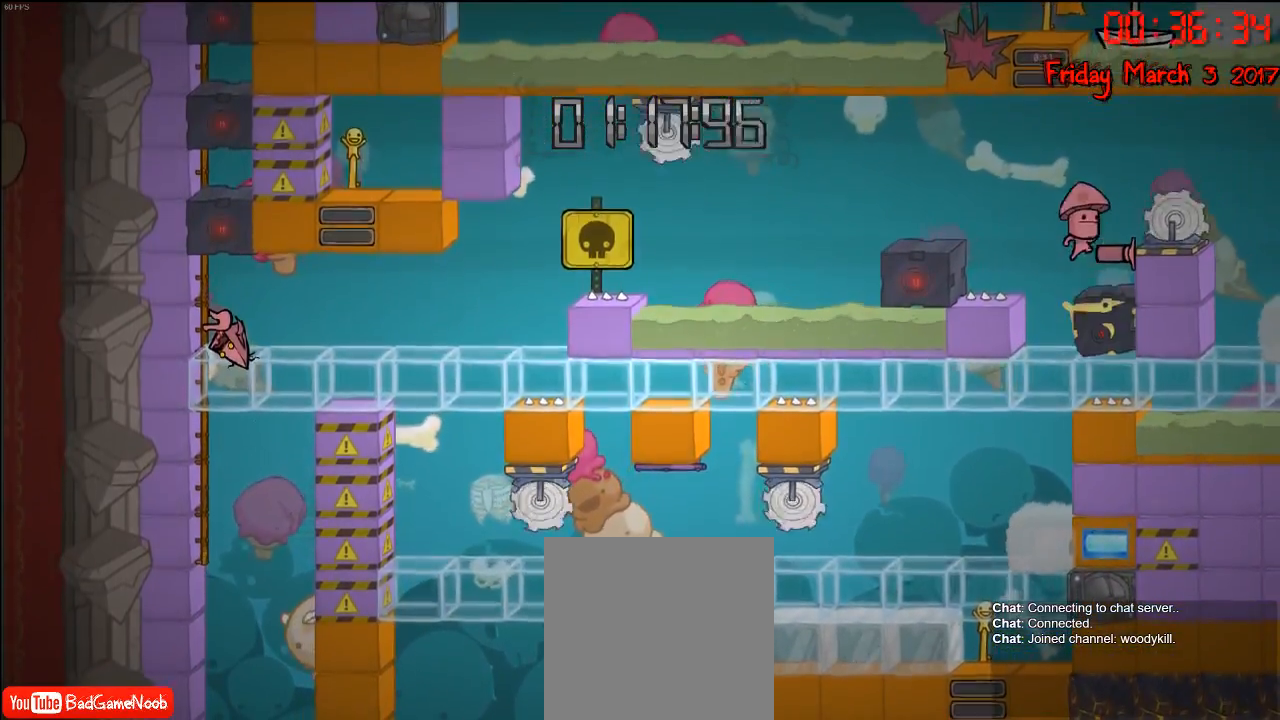
{"buttons": ["R2"], "left_stick": "center", "right_stick": "down", "events": []}
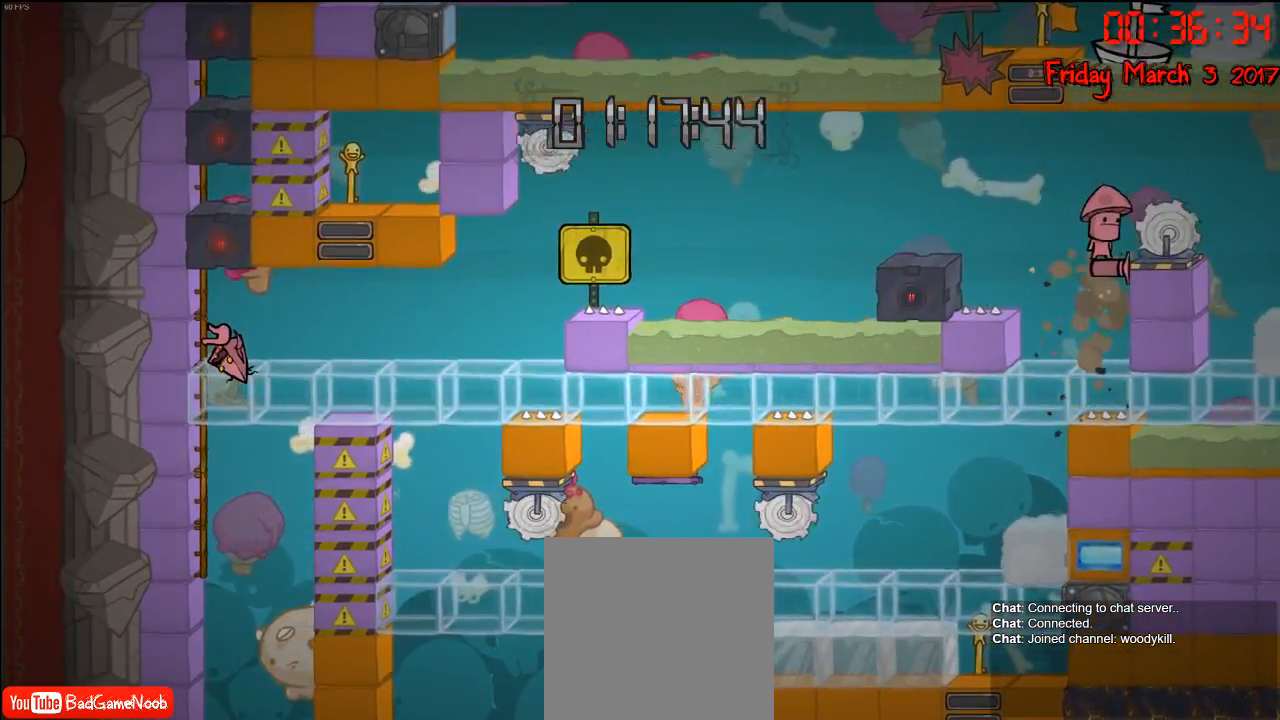
{"buttons": ["R2"], "left_stick": "center", "right_stick": "down", "events": []}
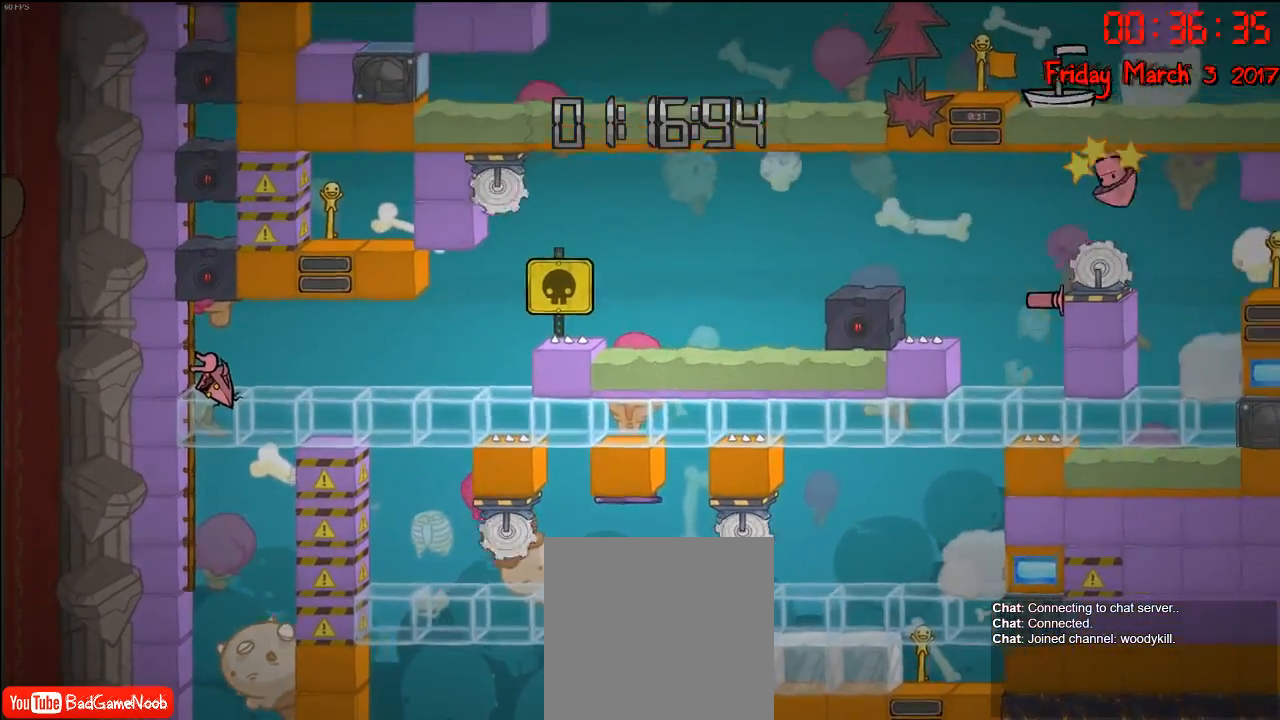
{"buttons": ["R2"], "left_stick": "center", "right_stick": "down", "events": []}
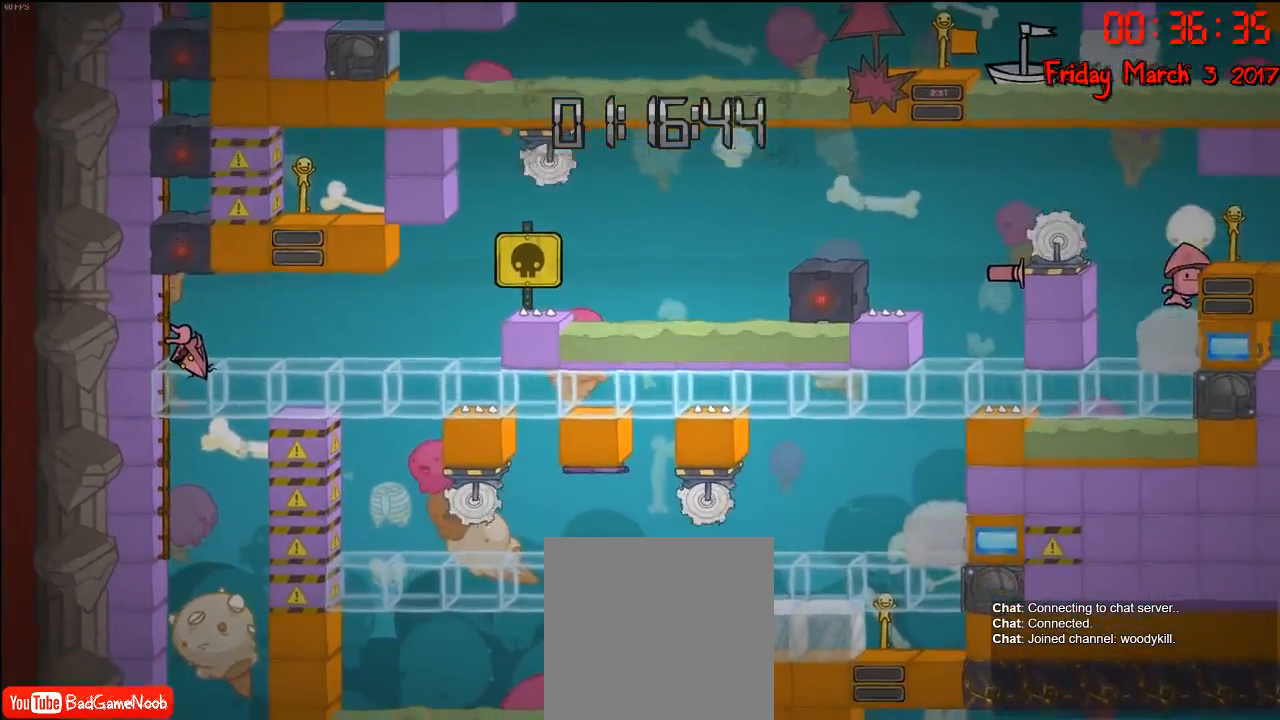
{"buttons": ["R2"], "left_stick": "center", "right_stick": "down", "events": []}
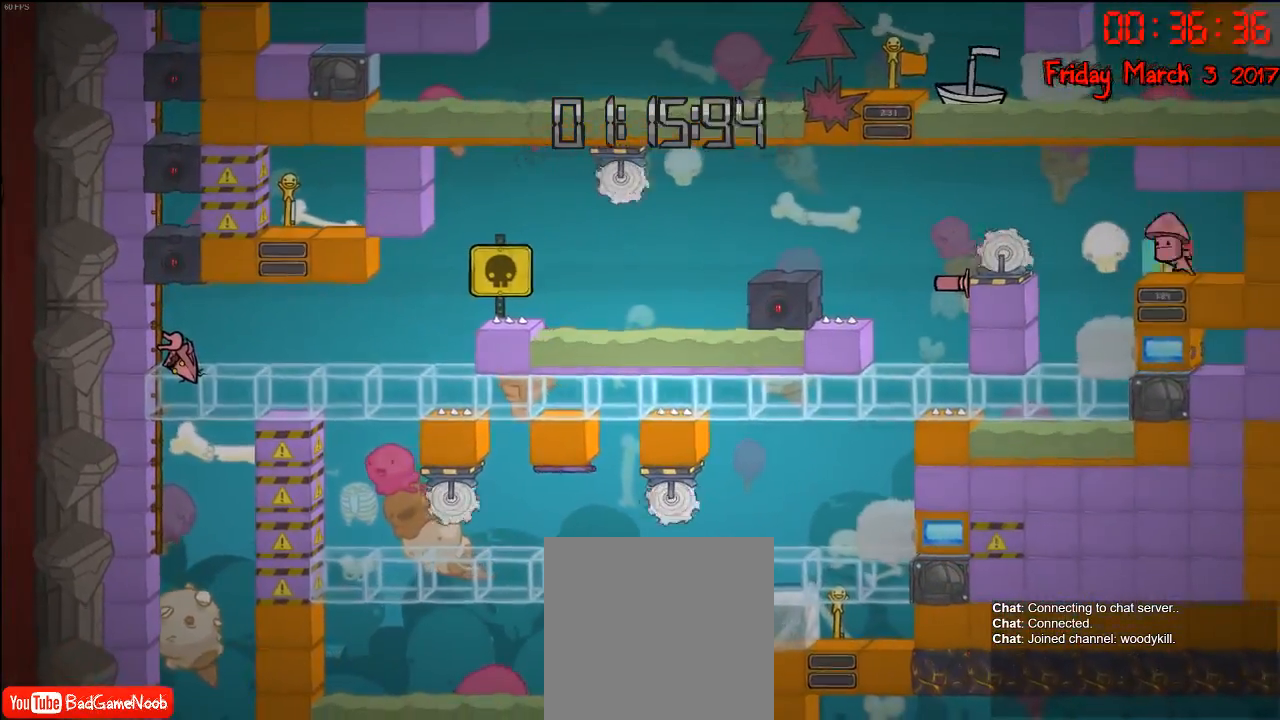
{"buttons": ["R2"], "left_stick": "center", "right_stick": "down", "events": []}
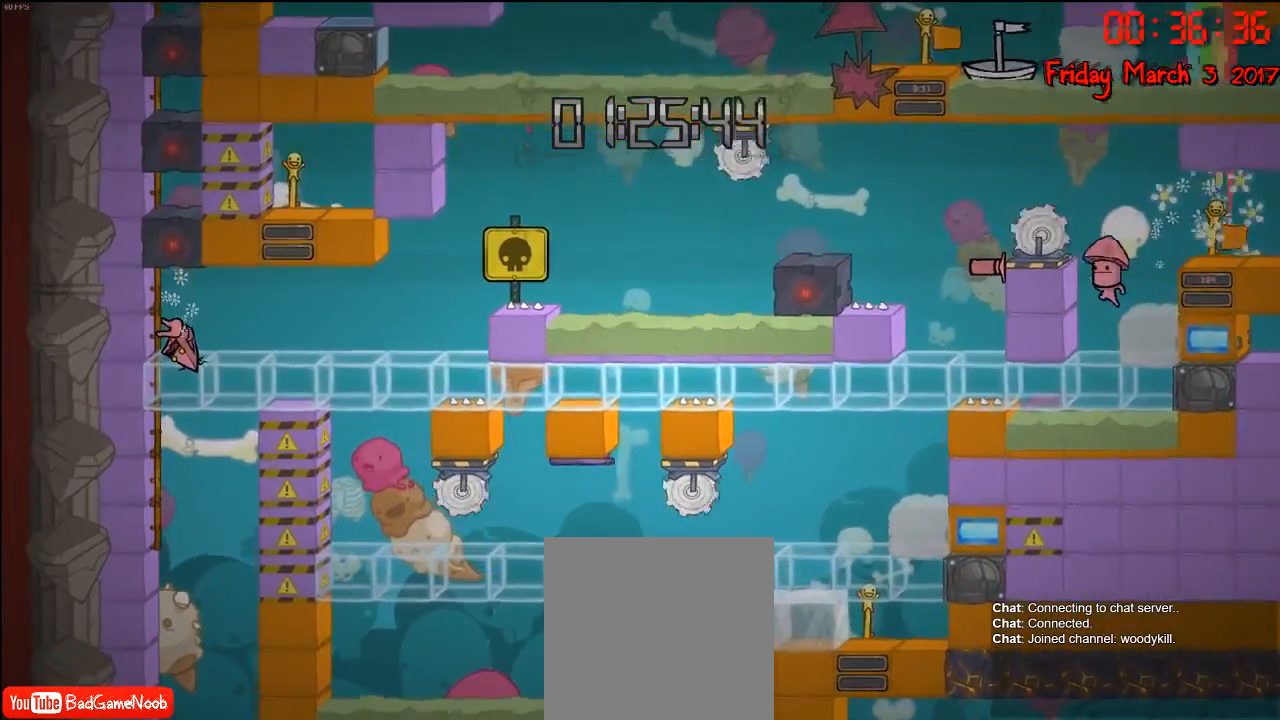
{"buttons": ["R2"], "left_stick": "center", "right_stick": "down", "events": []}
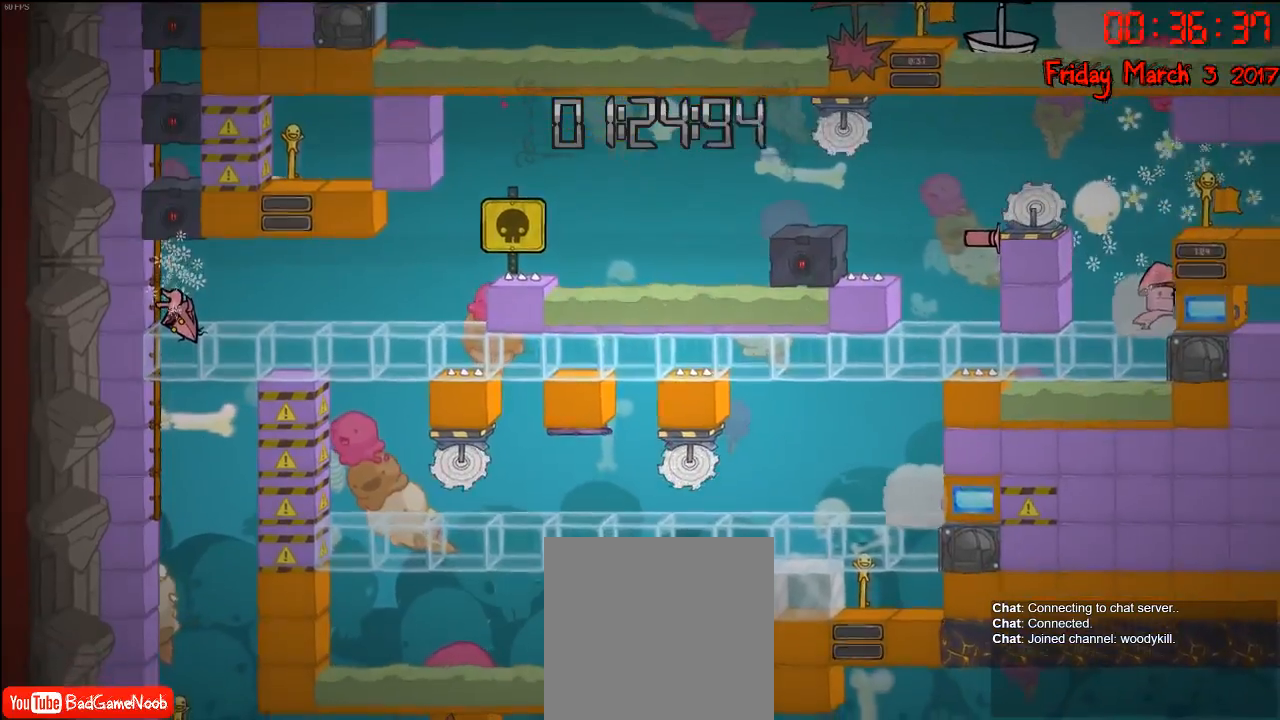
{"buttons": ["R2"], "left_stick": "center", "right_stick": "down", "events": []}
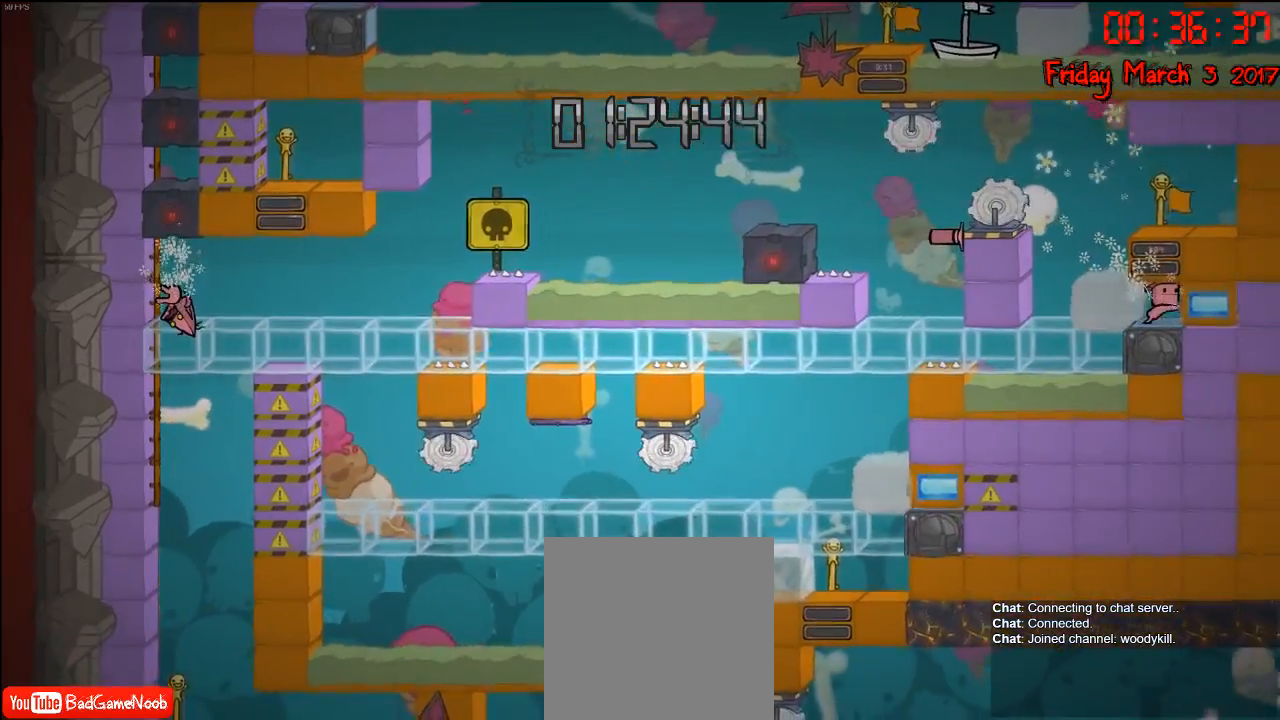
{"buttons": ["R2"], "left_stick": "center", "right_stick": "down", "events": []}
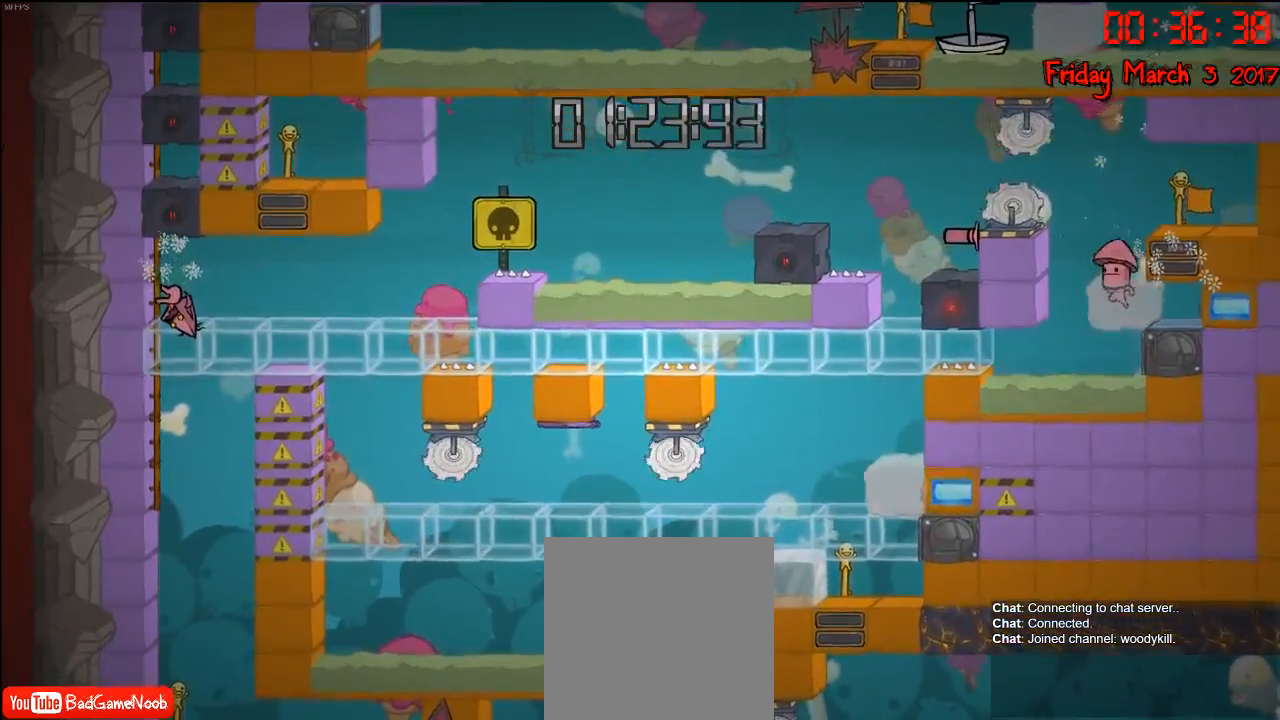
{"buttons": ["R2"], "left_stick": "down", "right_stick": "down", "events": [[50, "left_stick", "down"]]}
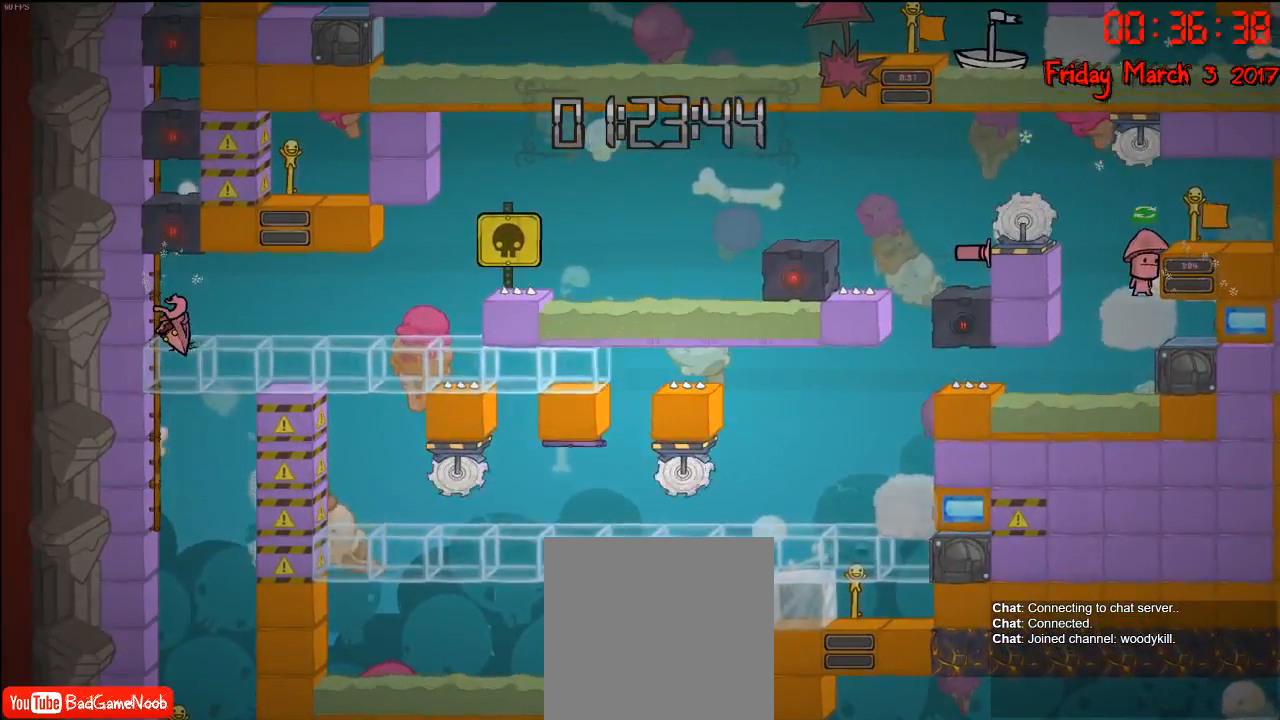
{"buttons": ["R2"], "left_stick": "down", "right_stick": "down", "events": []}
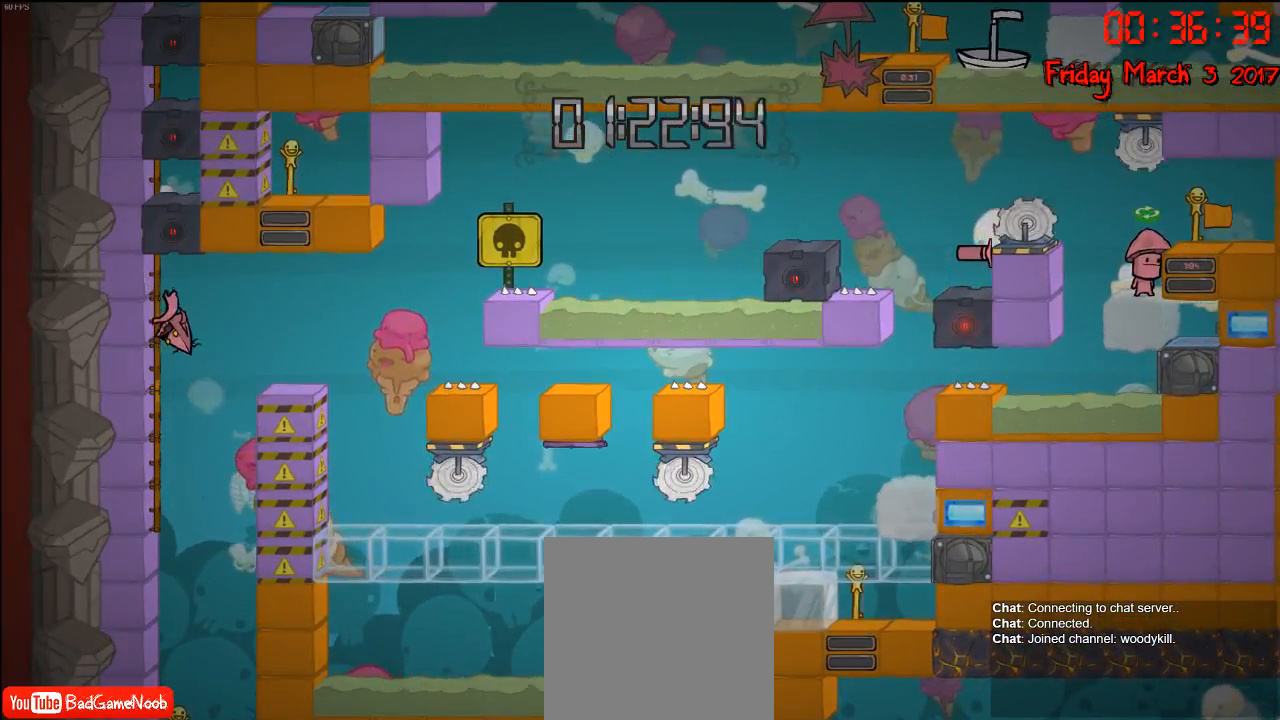
{"buttons": [], "left_stick": "down", "right_stick": "center", "events": [[233, "right_stick", "center"], [433, "R2", "up"]]}
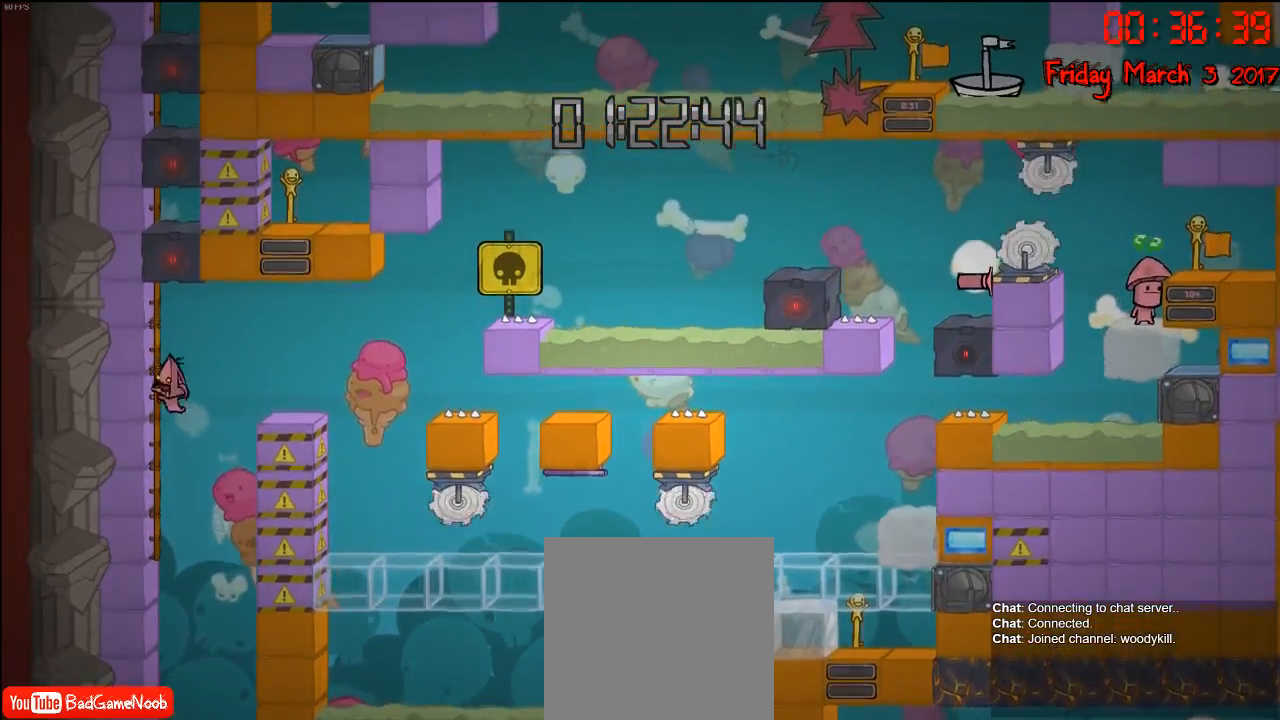
{"buttons": [], "left_stick": "down", "right_stick": "center", "events": [[133, "left_stick", "down-right"], [300, "left_stick", "down"]]}
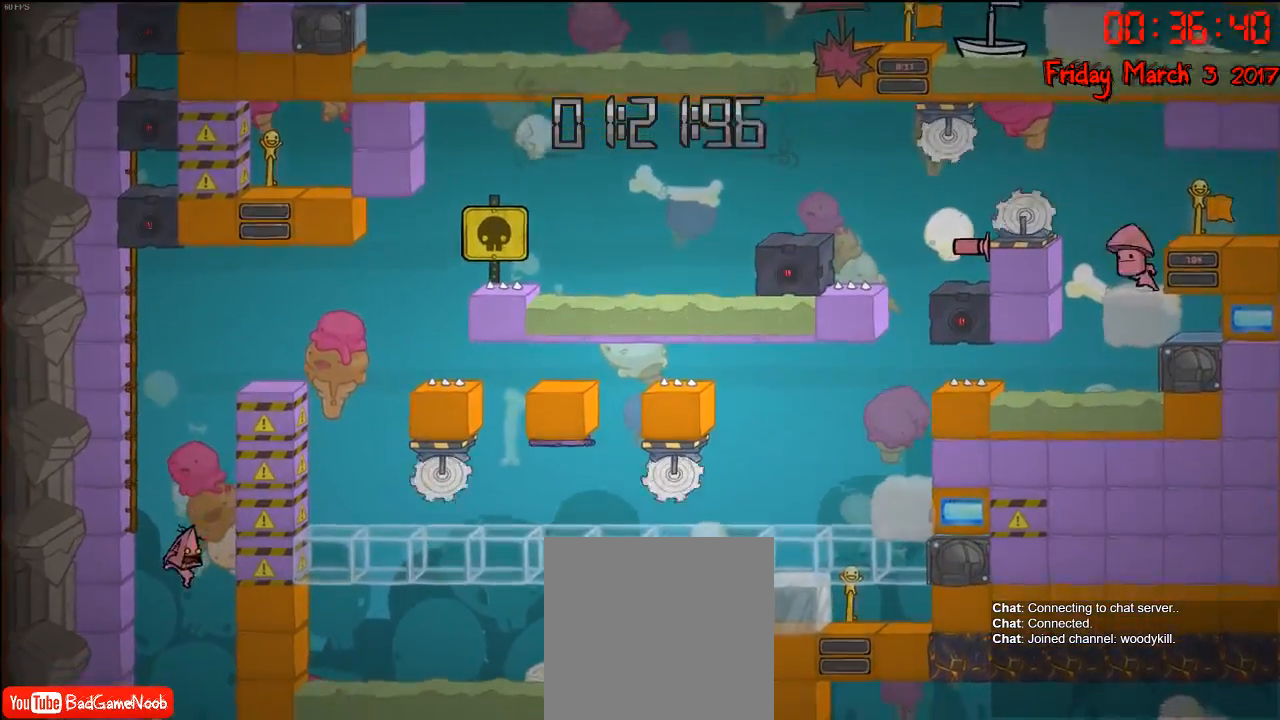
{"buttons": [], "left_stick": "center", "right_stick": "center", "events": [[67, "left_stick", "down-left"], [283, "left_stick", "center"]]}
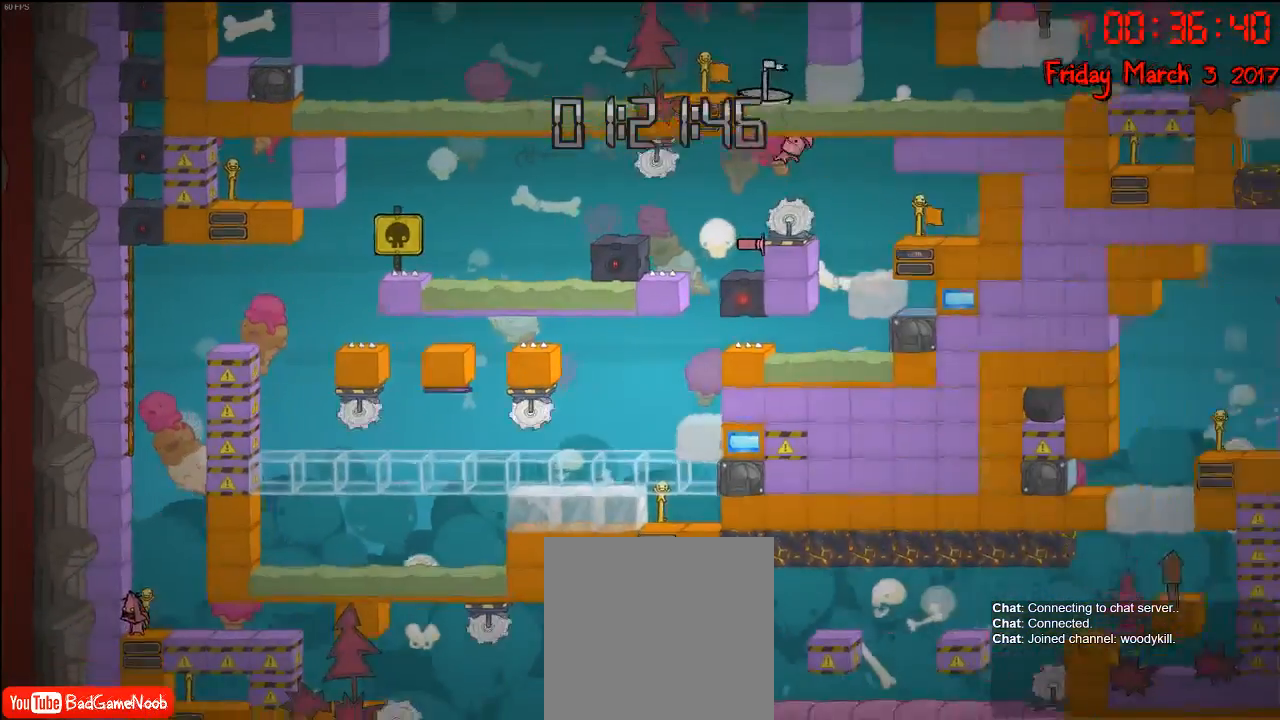
{"buttons": [], "left_stick": "down-right", "right_stick": "center", "events": [[17, "left_stick", "down-right"]]}
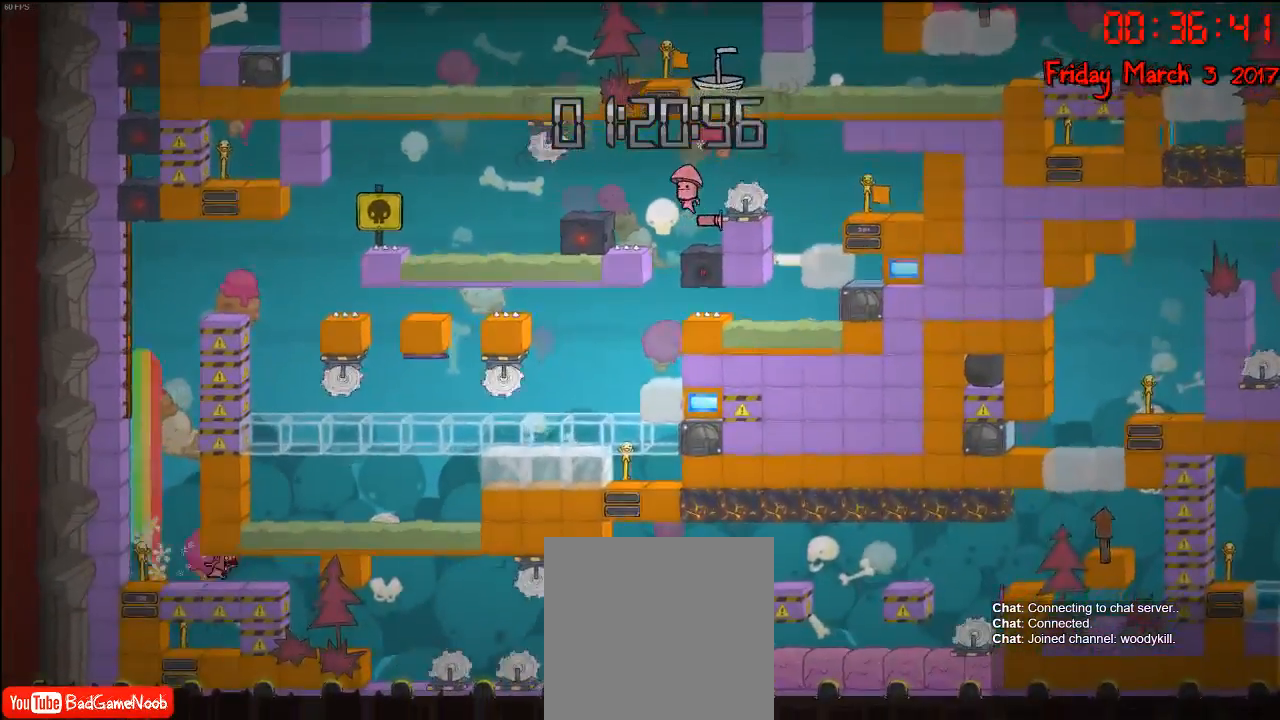
{"buttons": [], "left_stick": "down-right", "right_stick": "center", "events": []}
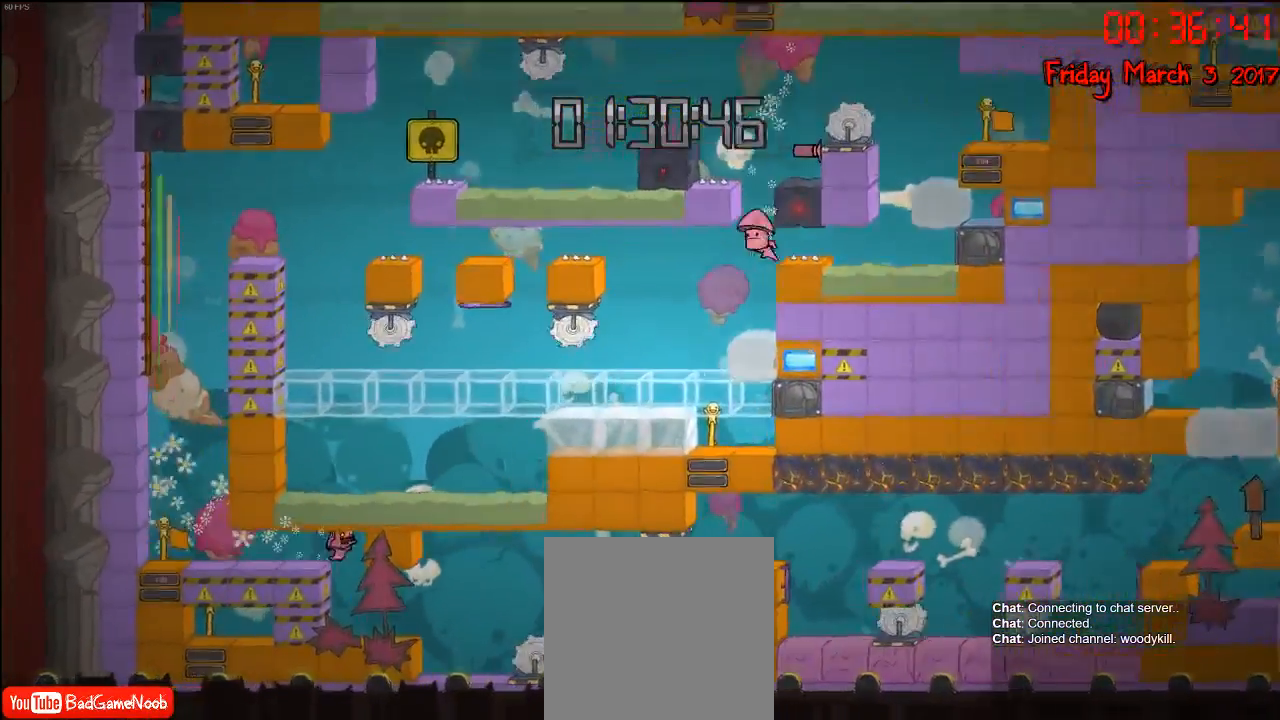
{"buttons": [], "left_stick": "right", "right_stick": "center", "events": [[233, "left_stick", "center"], [467, "left_stick", "right"]]}
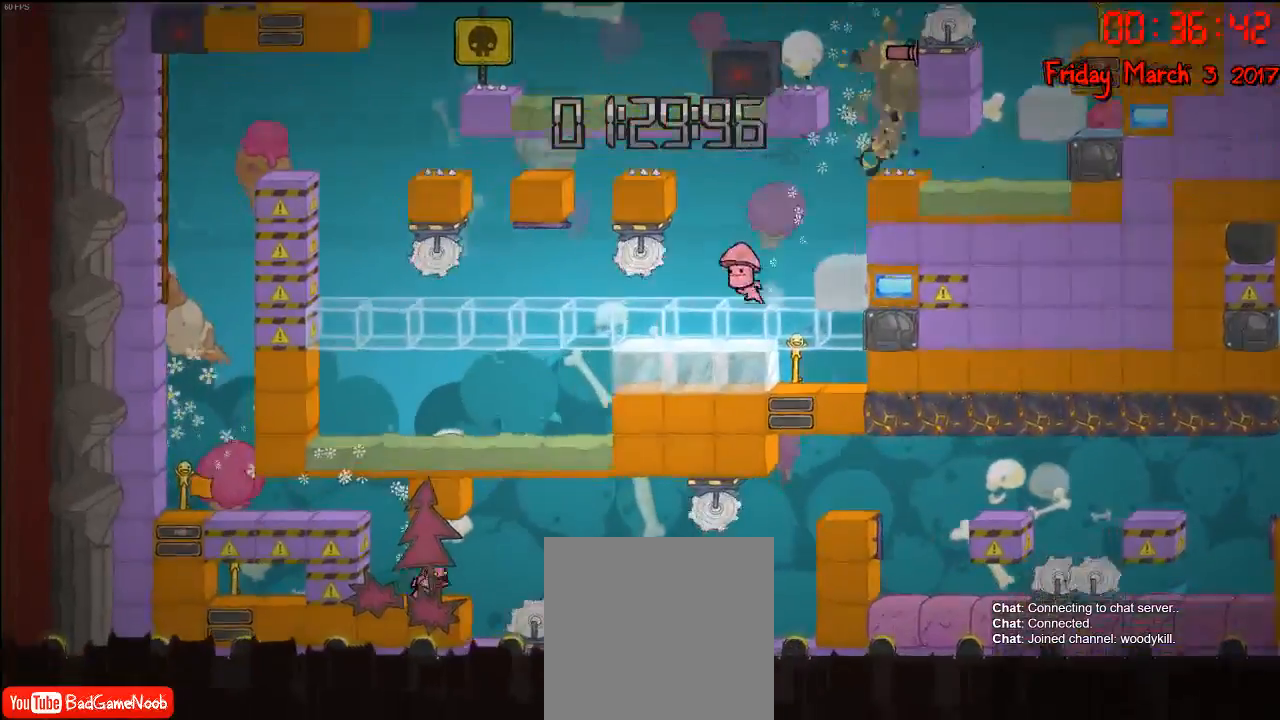
{"buttons": [], "left_stick": "center", "right_stick": "center", "events": [[100, "left_stick", "center"]]}
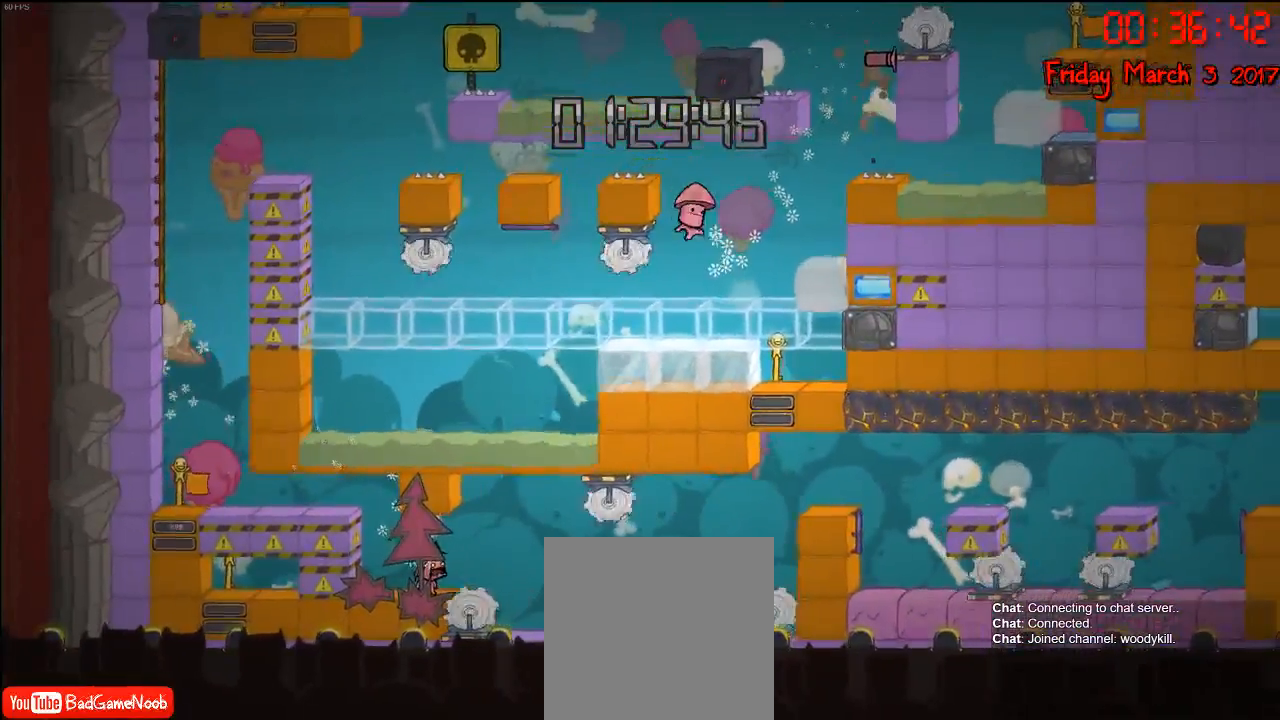
{"buttons": [], "left_stick": "center", "right_stick": "center", "events": []}
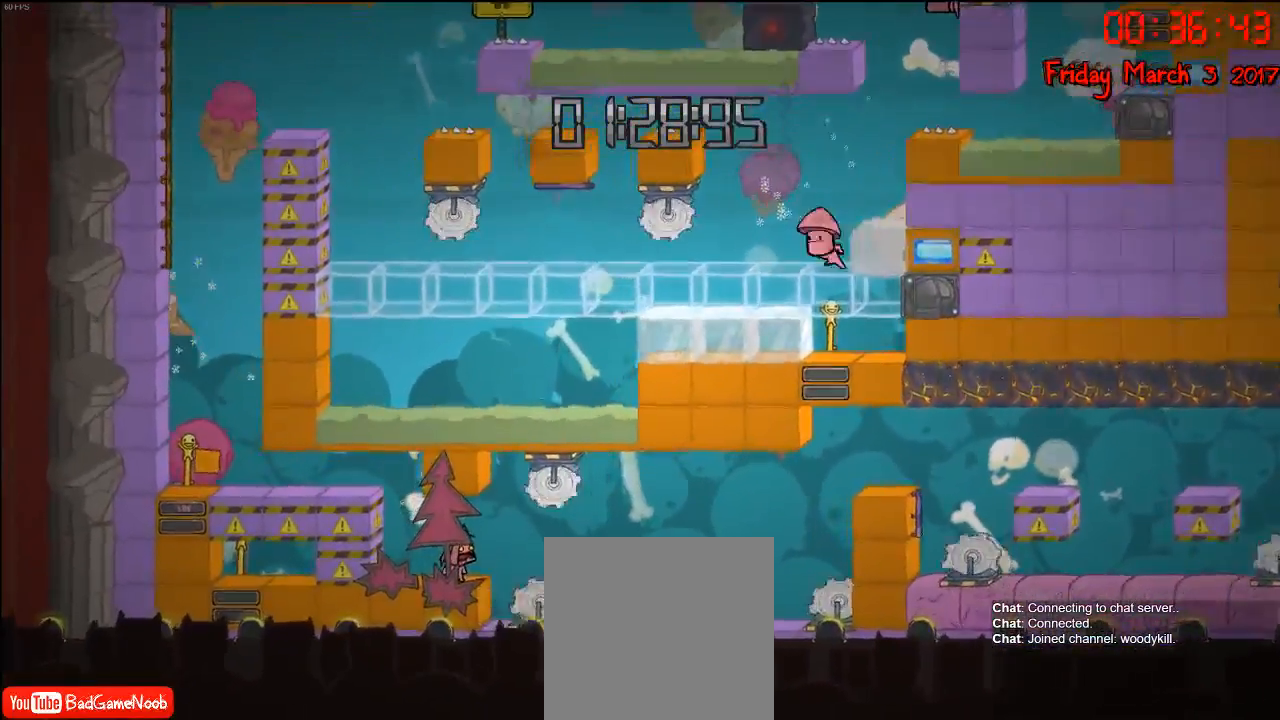
{"buttons": [], "left_stick": "center", "right_stick": "center", "events": [[117, "left_stick", "right"], [467, "left_stick", "center"]]}
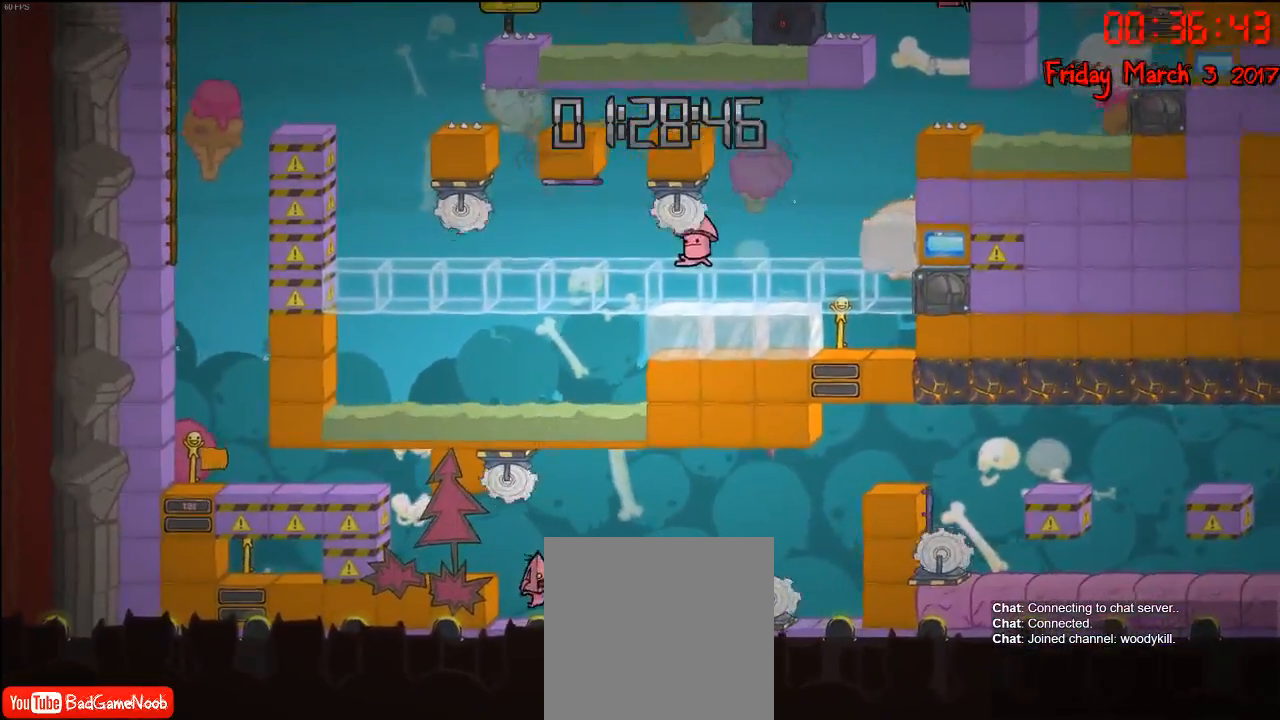
{"buttons": [], "left_stick": "center", "right_stick": "center", "events": []}
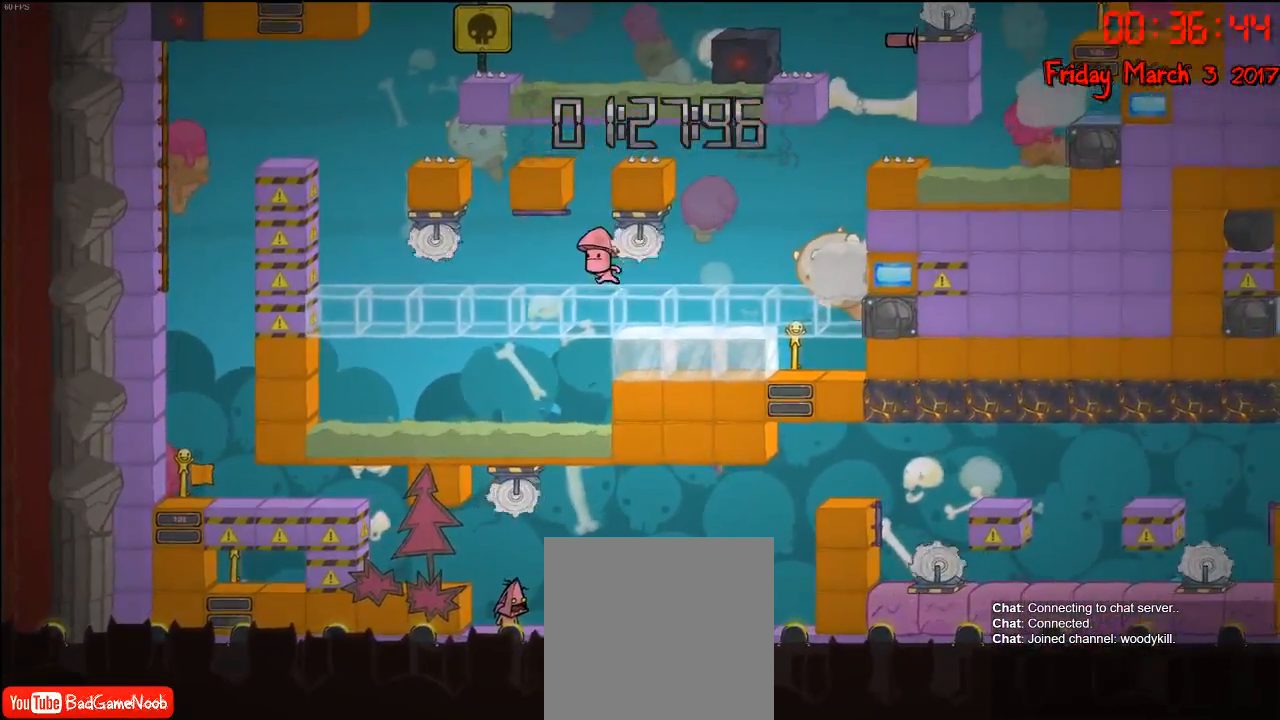
{"buttons": ["A"], "left_stick": "right", "right_stick": "center", "events": [[483, "A", "down"], [500, "left_stick", "right"]]}
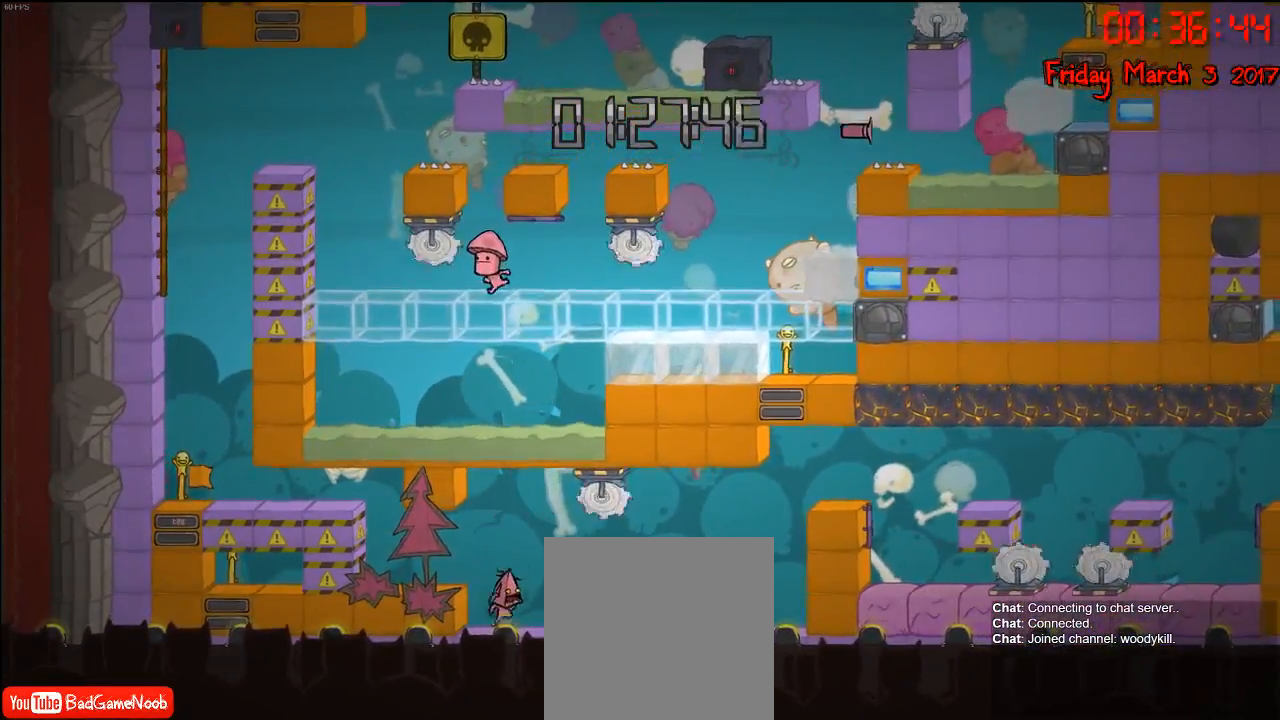
{"buttons": [], "left_stick": "right", "right_stick": "center", "events": [[167, "A", "up"]]}
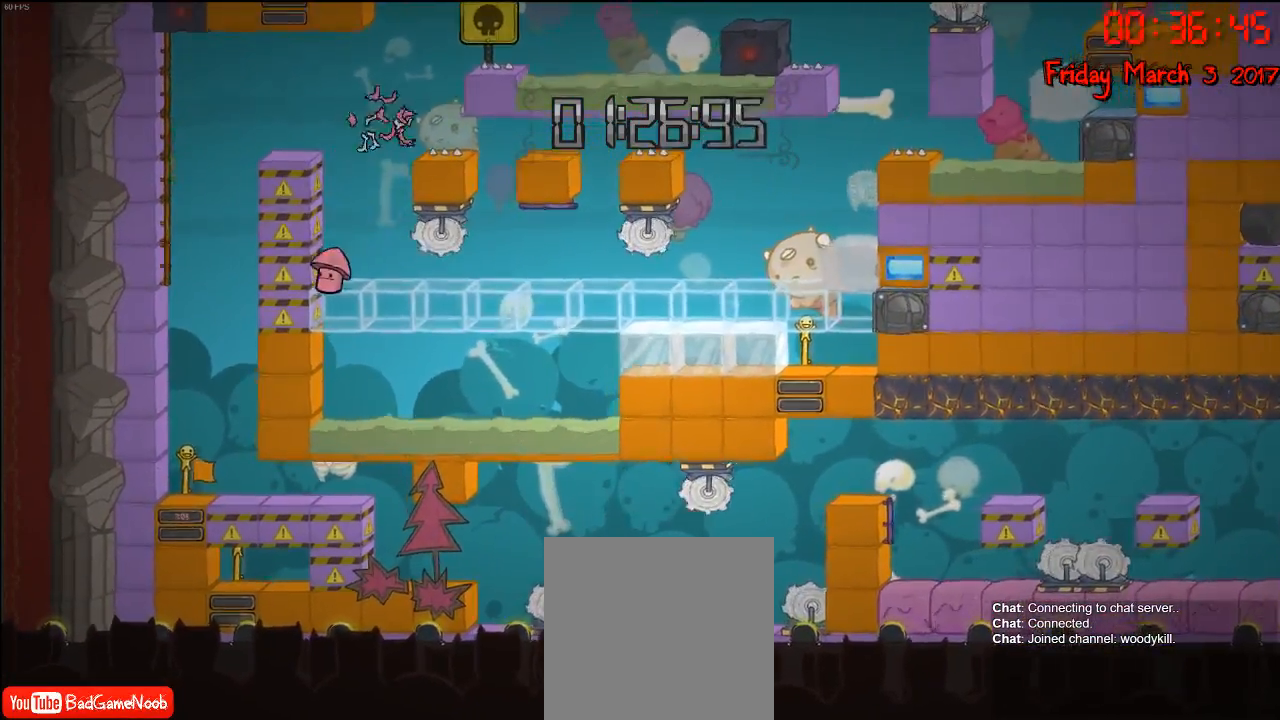
{"buttons": [], "left_stick": "right", "right_stick": "center", "events": [[233, "left_stick", "center"], [400, "left_stick", "right"]]}
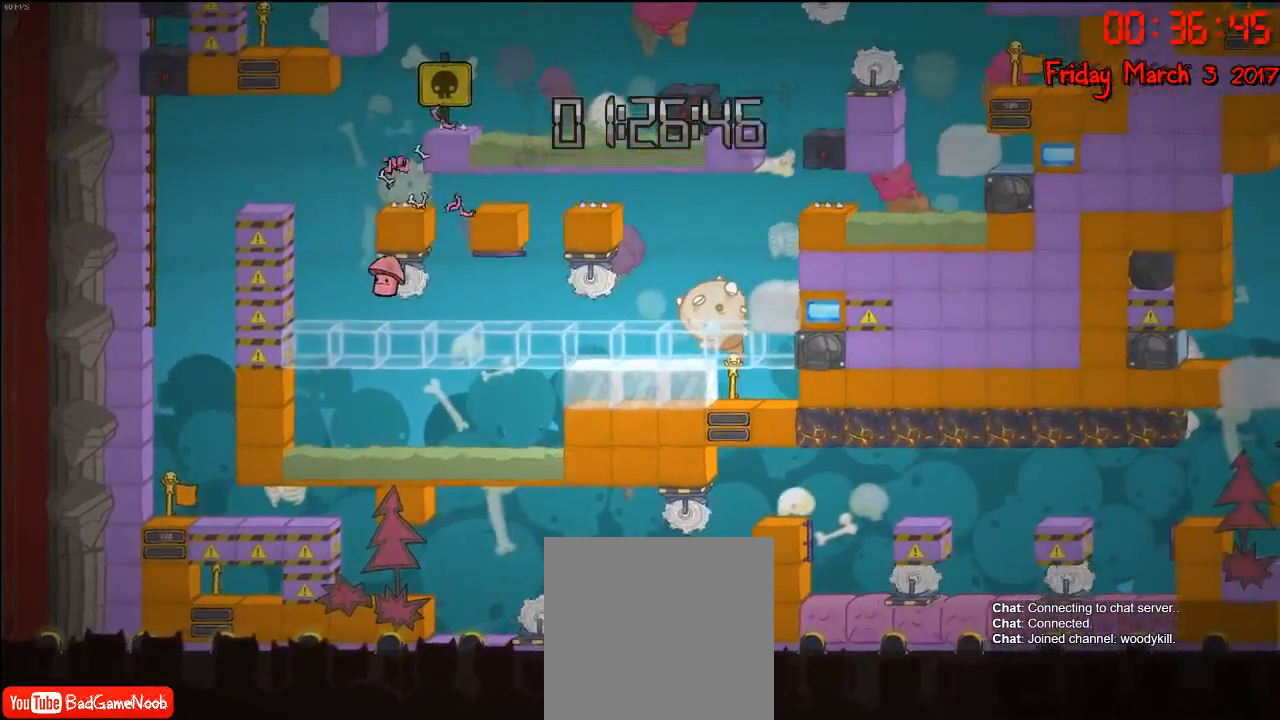
{"buttons": [], "left_stick": "right", "right_stick": "center", "events": [[17, "A", "down"], [200, "A", "up"]]}
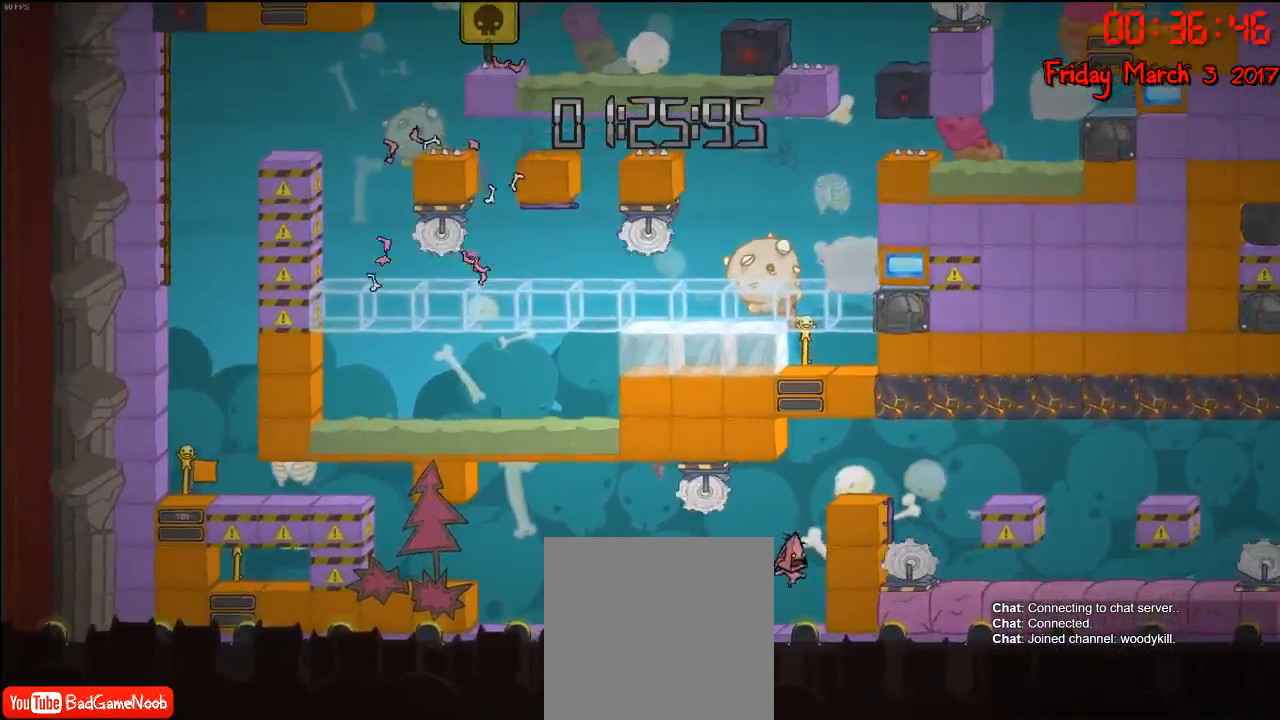
{"buttons": ["A"], "left_stick": "right", "right_stick": "center", "events": [[150, "left_stick", "center"], [267, "A", "down"], [383, "A", "up"], [450, "A", "down"], [500, "left_stick", "right"]]}